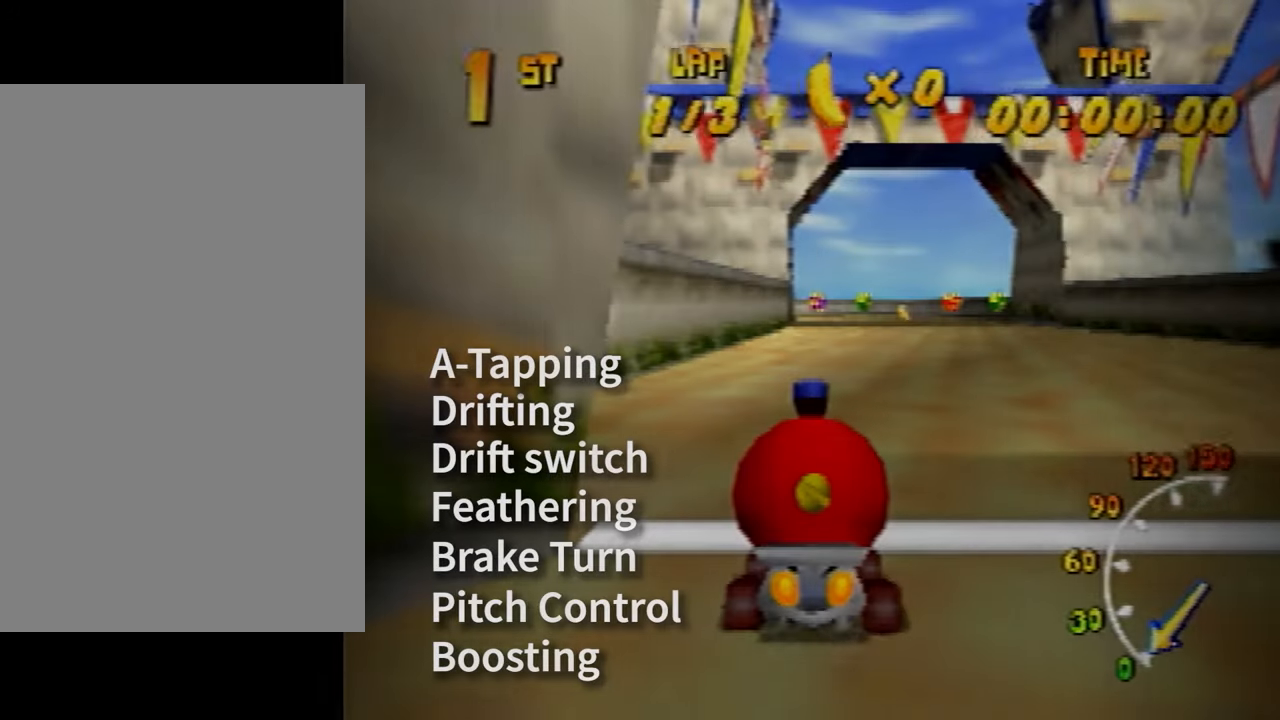
Gameplay with a controller (Nintendo layout); each line is a JSON object with the inputs held at the frame after it. "events" lists button and stick changes between this image and that frame as [ms after this image, input, new state], when the widget could be followed in between. Not read: L3 R3 Z.
{"buttons": [], "left_stick": "center", "events": []}
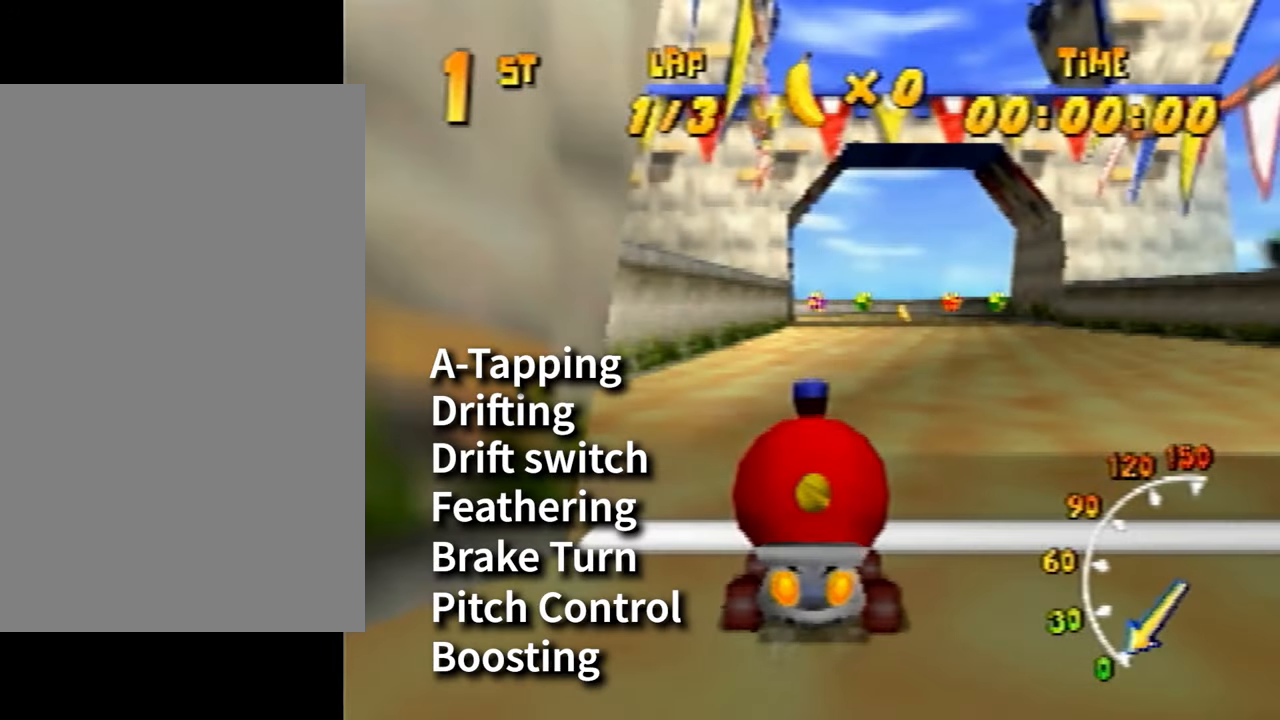
{"buttons": [], "left_stick": "center", "events": []}
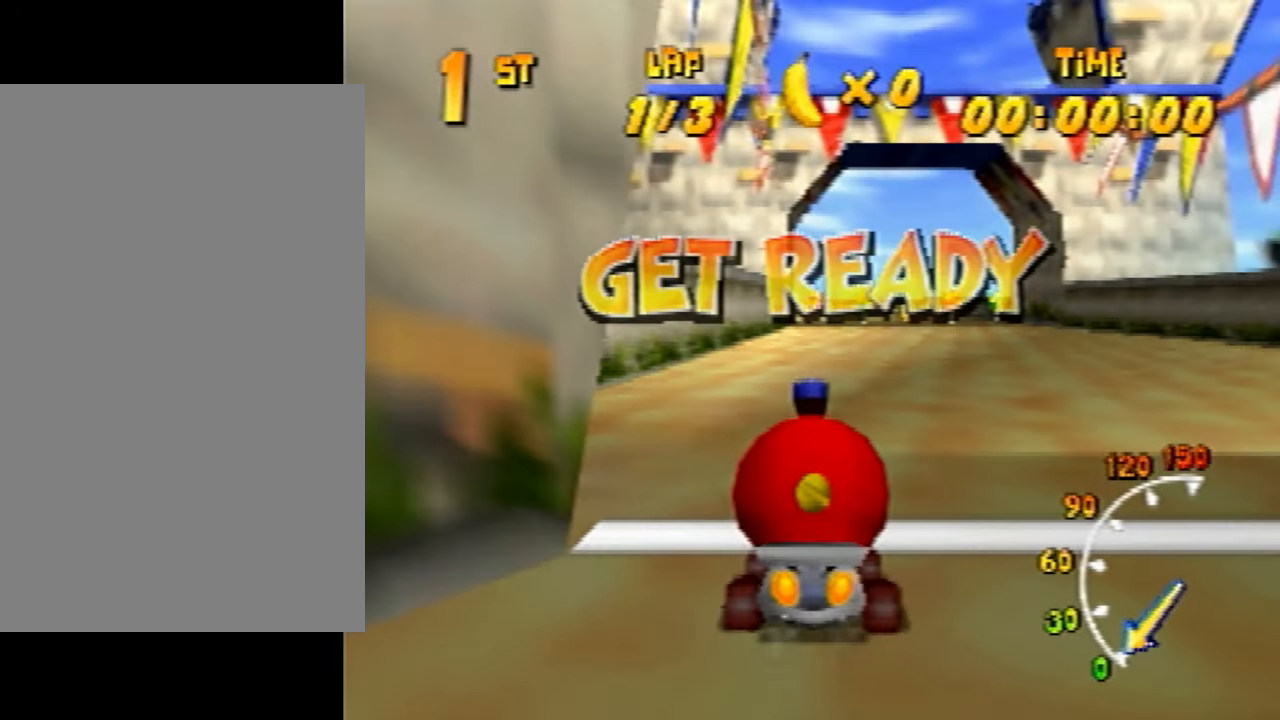
{"buttons": [], "left_stick": "right", "events": [[401, "left_stick", "right"]]}
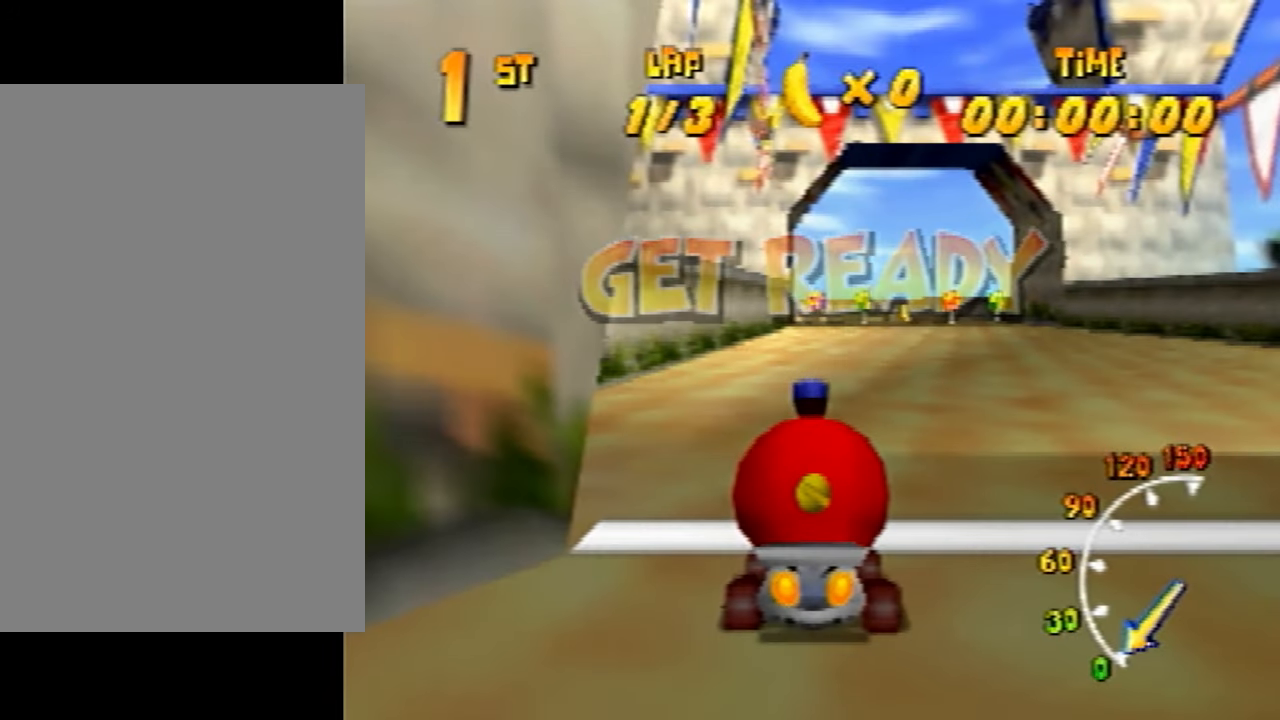
{"buttons": [], "left_stick": "right", "events": [[167, "A", "down"], [300, "A", "up"], [334, "A", "down"], [434, "A", "up"]]}
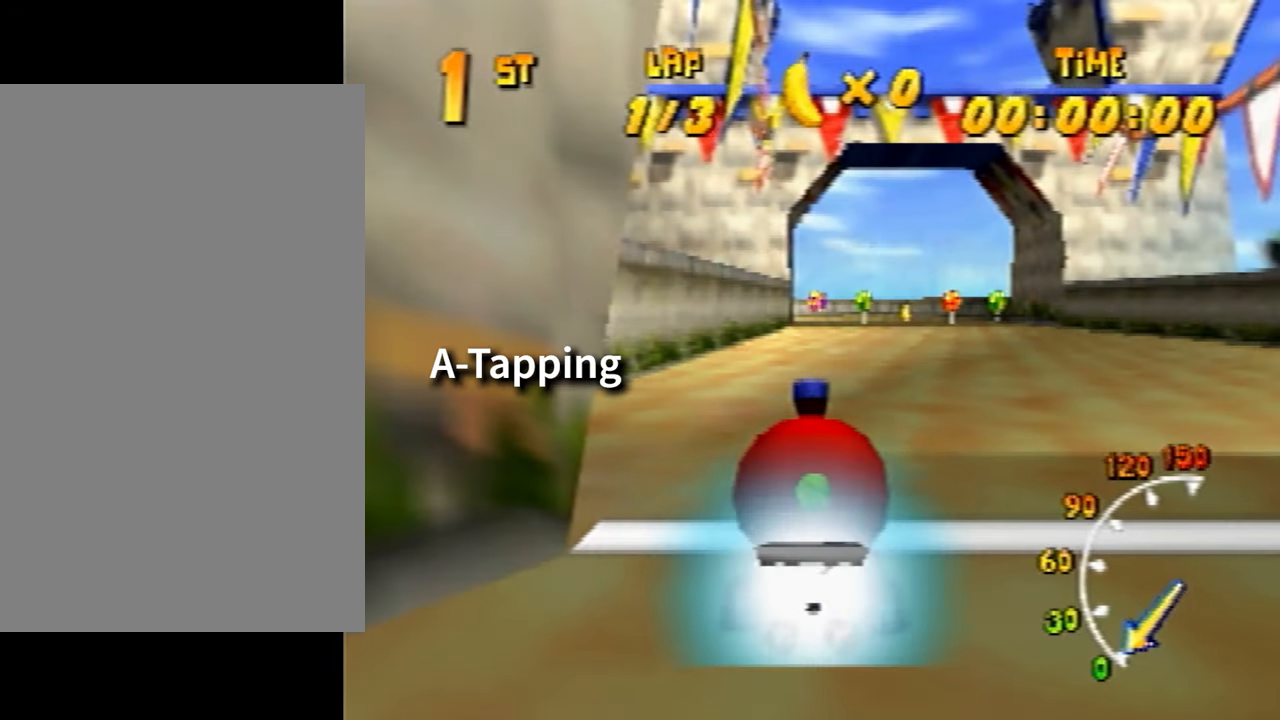
{"buttons": ["A"], "left_stick": "up-left", "events": [[34, "A", "down"], [101, "A", "up"], [101, "left_stick", "up-left"], [201, "A", "down"], [234, "A", "up"], [401, "A", "down"], [468, "A", "up"], [501, "A", "down"]]}
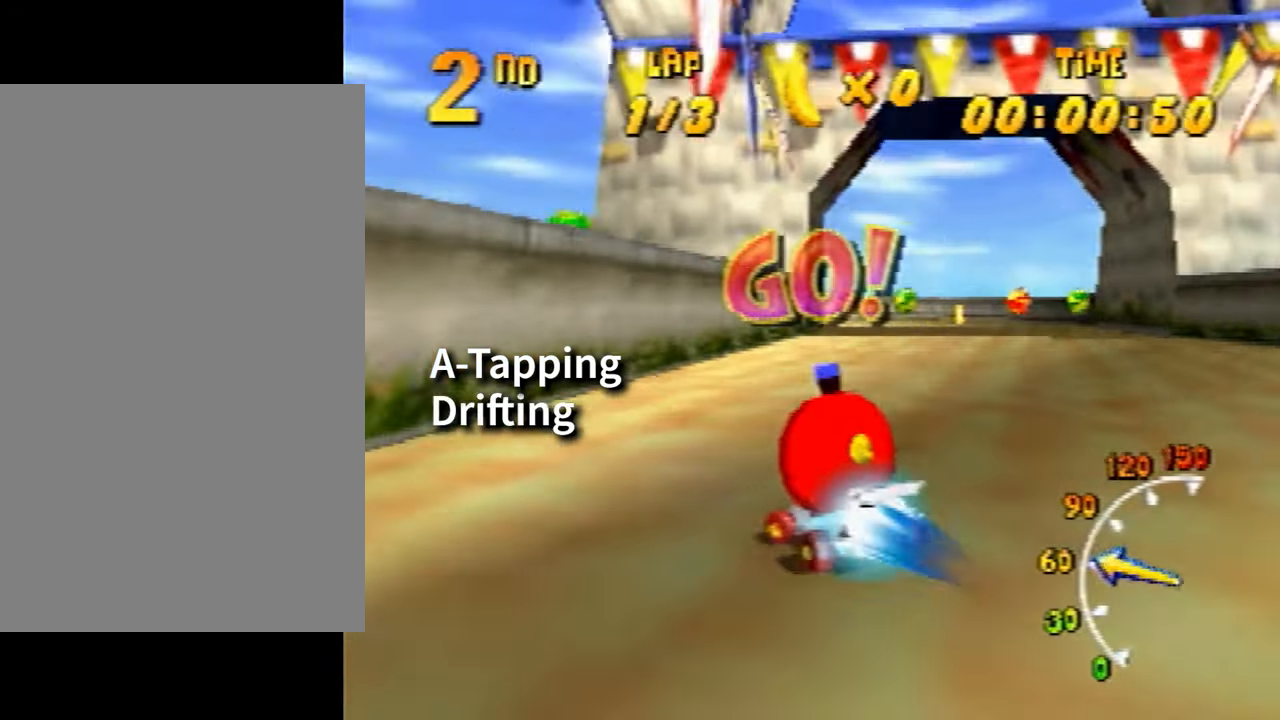
{"buttons": ["A"], "left_stick": "right", "events": [[67, "A", "up"], [167, "A", "down"], [167, "left_stick", "right"], [234, "A", "up"], [334, "A", "down"], [400, "A", "up"], [500, "A", "down"]]}
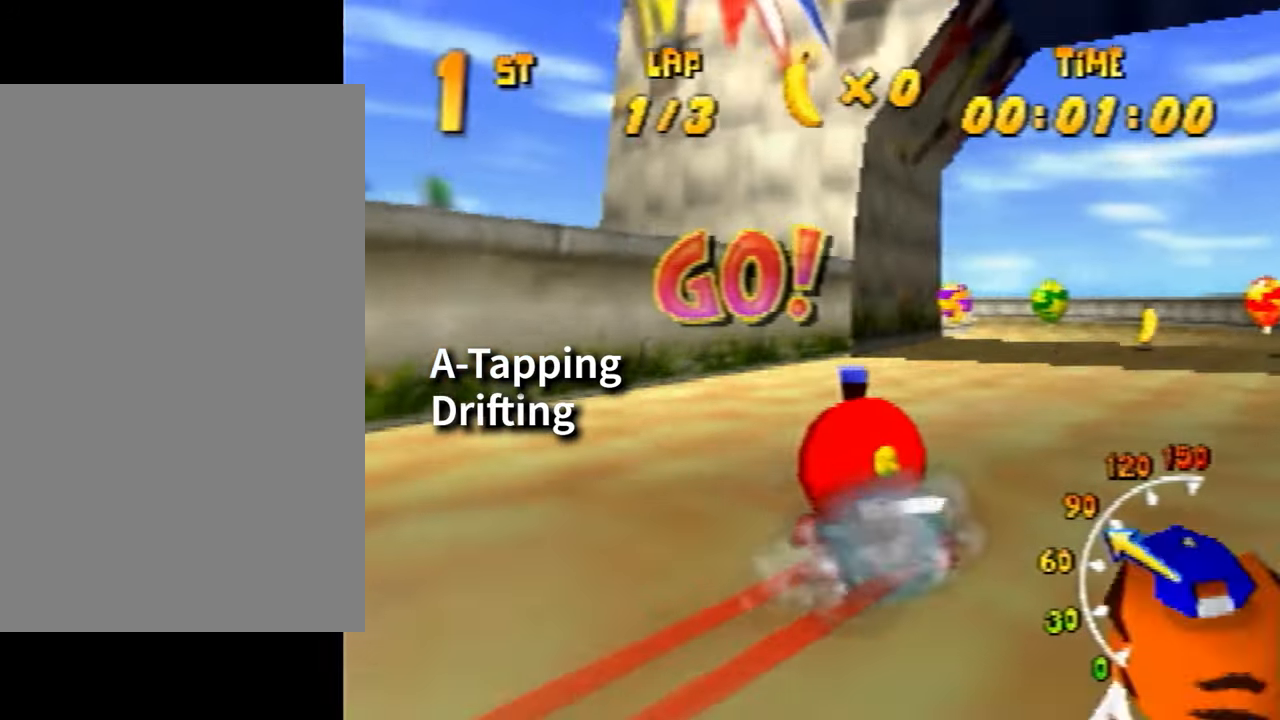
{"buttons": ["A"], "left_stick": "up-right", "events": [[67, "A", "up"], [67, "left_stick", "center"], [134, "A", "down"], [200, "A", "up"], [200, "left_stick", "up-right"], [300, "A", "down"], [401, "A", "up"], [467, "A", "down"]]}
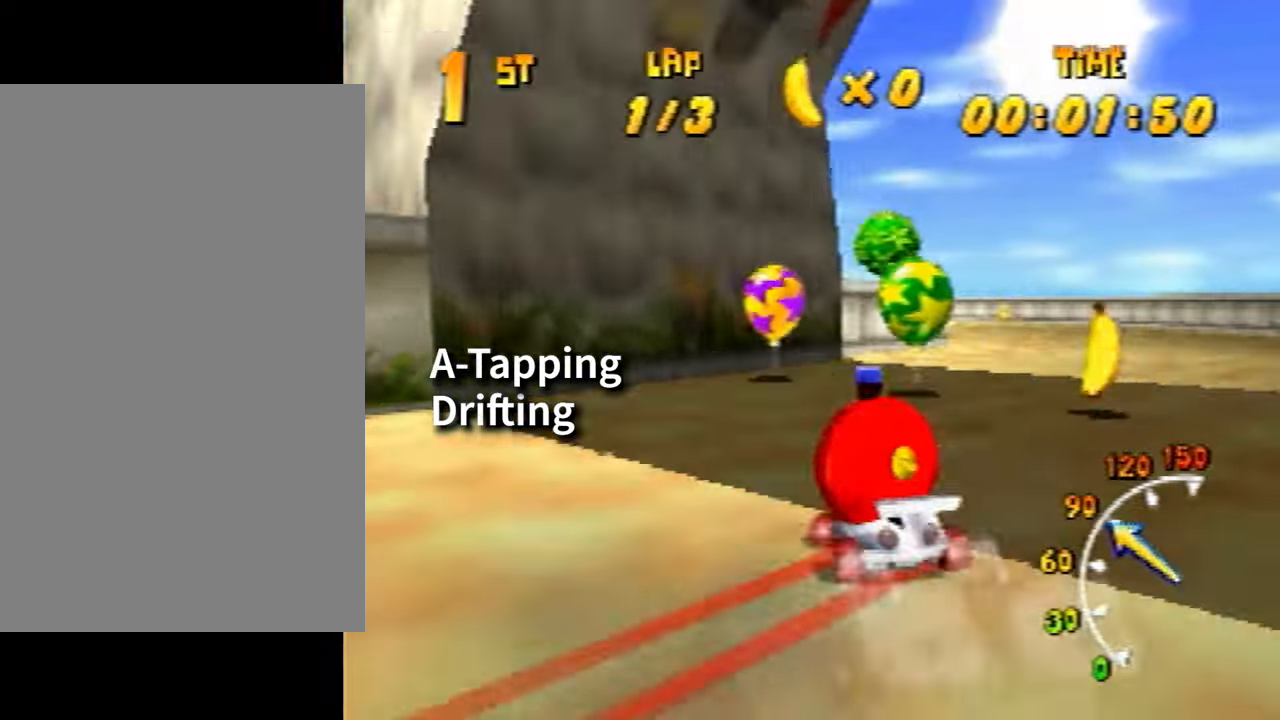
{"buttons": ["A"], "left_stick": "right", "events": [[33, "A", "up"], [33, "left_stick", "center"], [133, "A", "down"], [133, "left_stick", "right"], [200, "A", "up"], [300, "A", "down"], [333, "A", "up"], [333, "left_stick", "center"], [467, "A", "down"], [467, "left_stick", "right"]]}
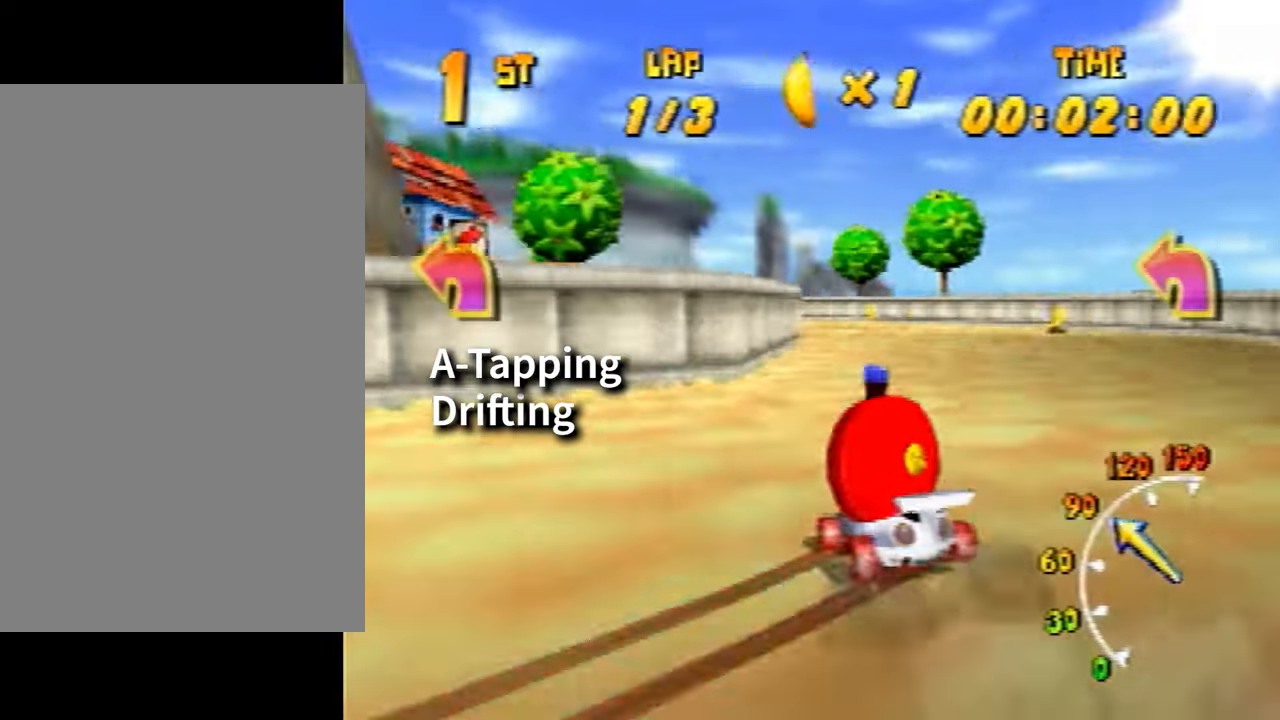
{"buttons": ["A"], "left_stick": "center", "events": [[34, "A", "up"], [134, "A", "down"], [134, "left_stick", "up-right"], [200, "A", "up"], [200, "left_stick", "right"], [300, "A", "down"], [367, "left_stick", "center"], [467, "A", "up"], [501, "A", "down"]]}
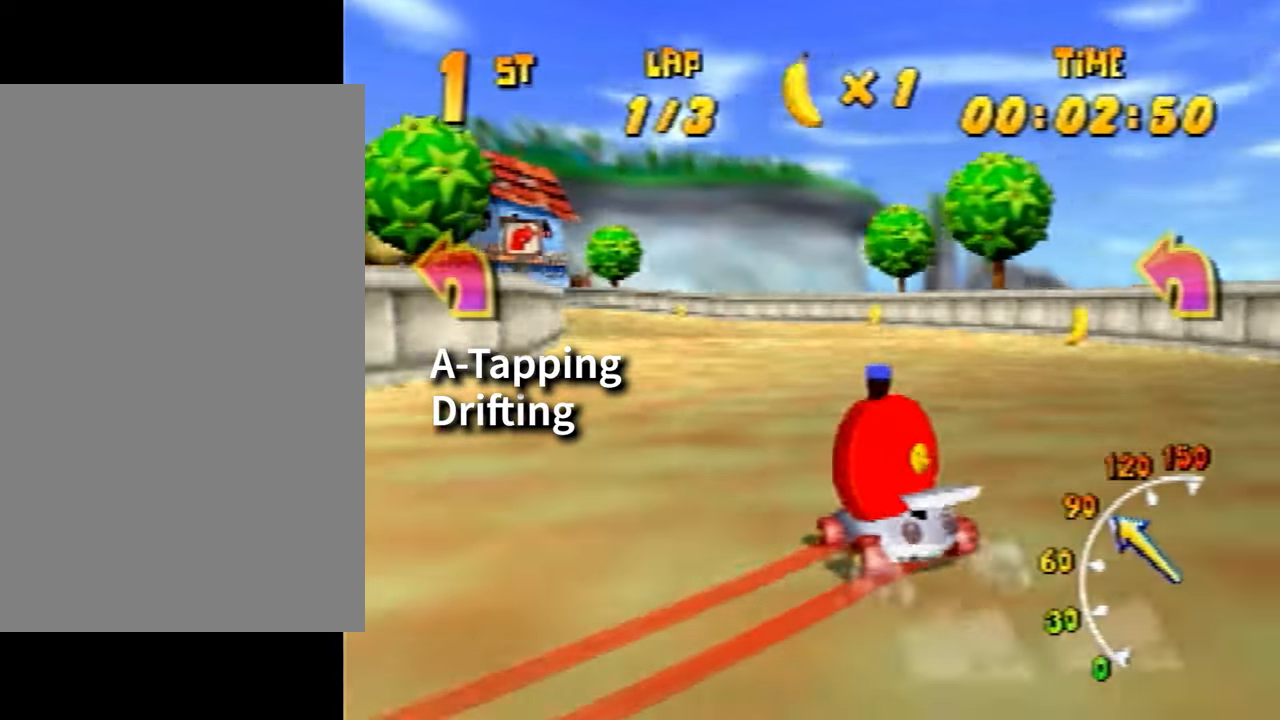
{"buttons": ["A"], "left_stick": "left", "events": [[66, "A", "up"], [133, "A", "down"], [200, "A", "up"], [300, "A", "down"], [367, "left_stick", "left"], [400, "A", "up"], [467, "A", "down"]]}
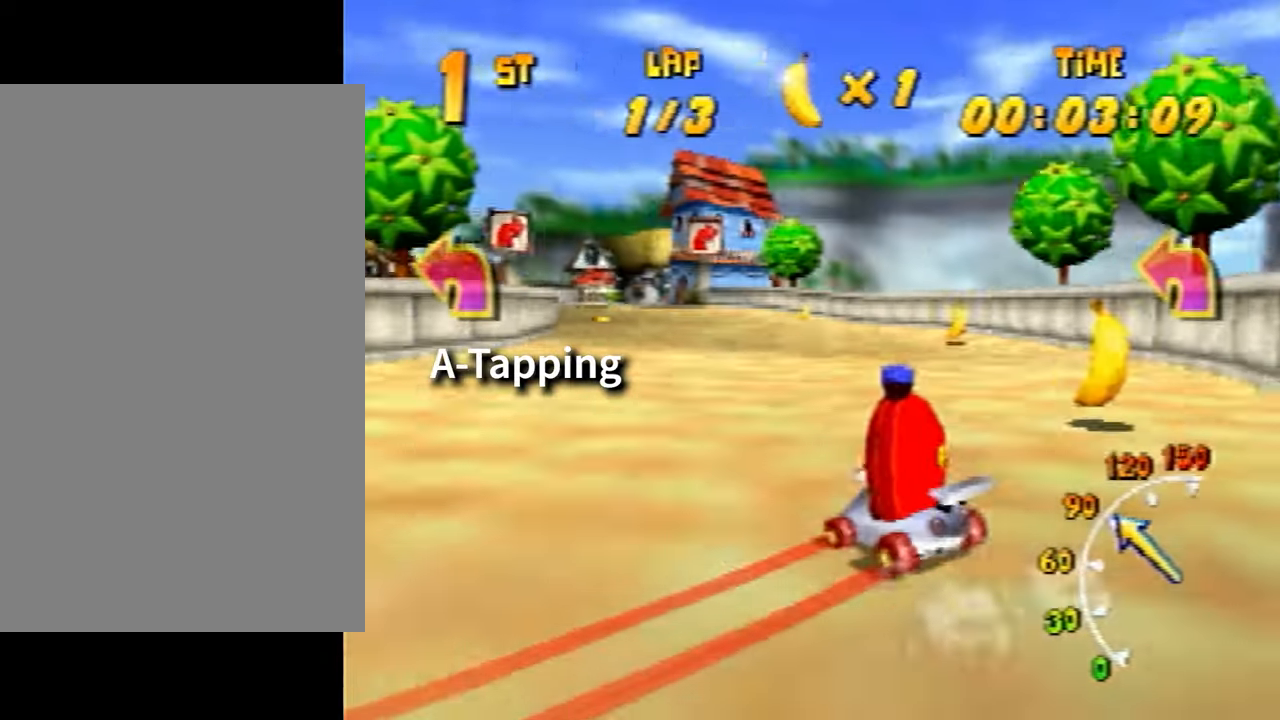
{"buttons": ["A"], "left_stick": "up-right", "events": [[67, "A", "up"], [134, "A", "down"], [200, "A", "up"], [300, "A", "down"], [367, "A", "up"], [401, "left_stick", "center"], [467, "A", "down"], [467, "left_stick", "up-right"]]}
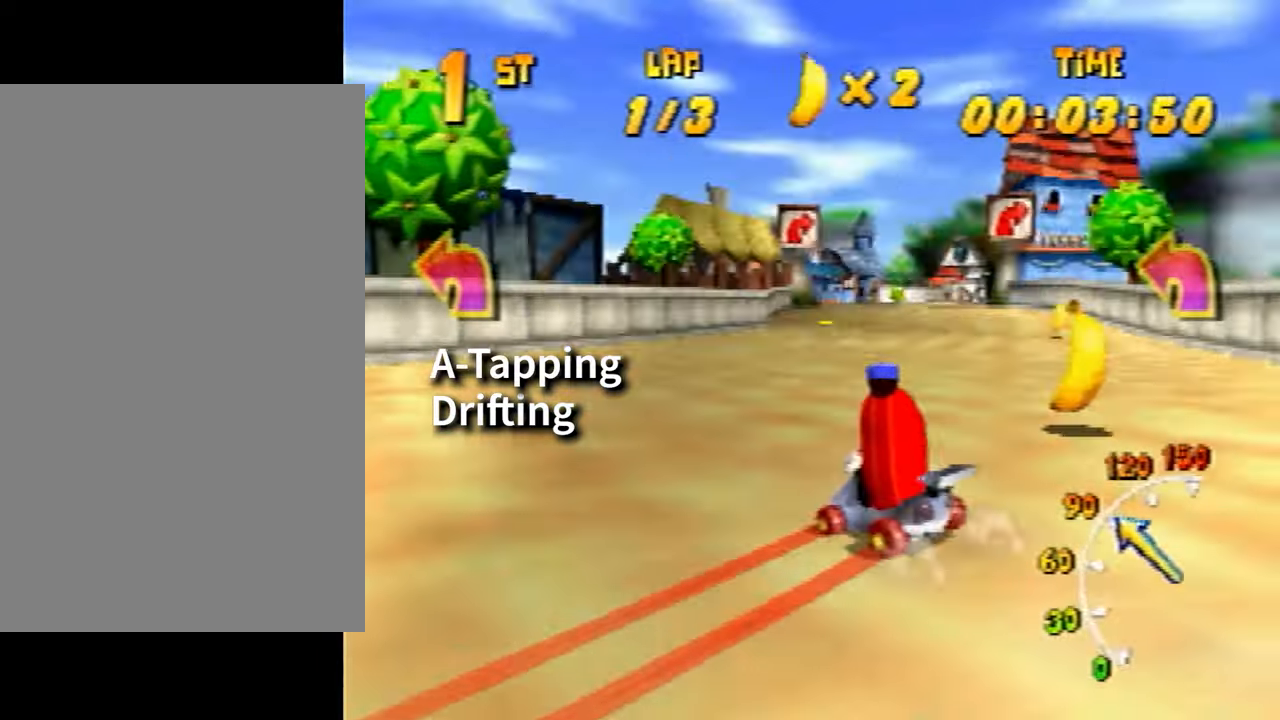
{"buttons": [], "left_stick": "up-right", "events": [[33, "A", "up"], [33, "left_stick", "right"], [133, "A", "down"], [200, "A", "up"], [300, "A", "down"], [367, "A", "up"], [400, "left_stick", "center"], [467, "A", "down"], [500, "A", "up"], [500, "left_stick", "up-right"]]}
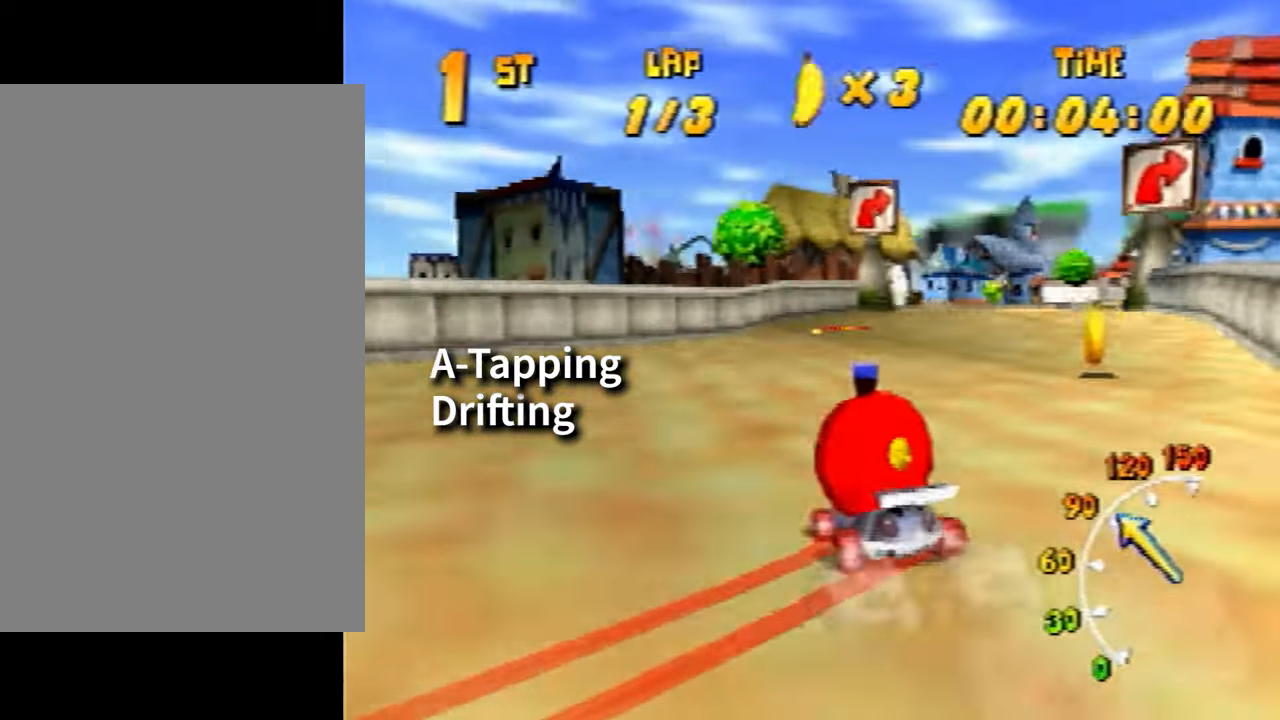
{"buttons": ["A"], "left_stick": "right", "events": [[67, "left_stick", "right"], [100, "A", "down"], [134, "A", "up"], [234, "A", "down"], [300, "A", "up"], [367, "left_stick", "center"], [401, "A", "down"], [501, "left_stick", "right"]]}
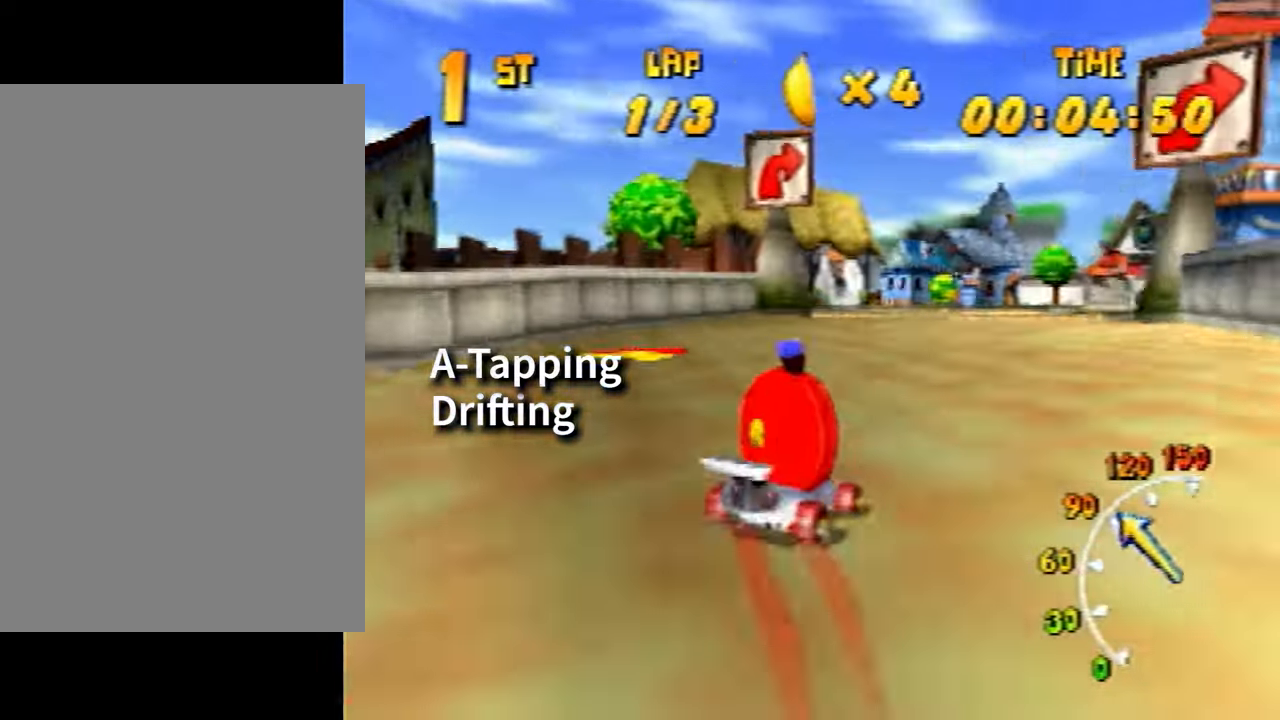
{"buttons": [], "left_stick": "center", "events": [[66, "A", "up"], [100, "A", "down"], [133, "A", "up"], [133, "left_stick", "center"], [200, "left_stick", "right"], [300, "left_stick", "center"]]}
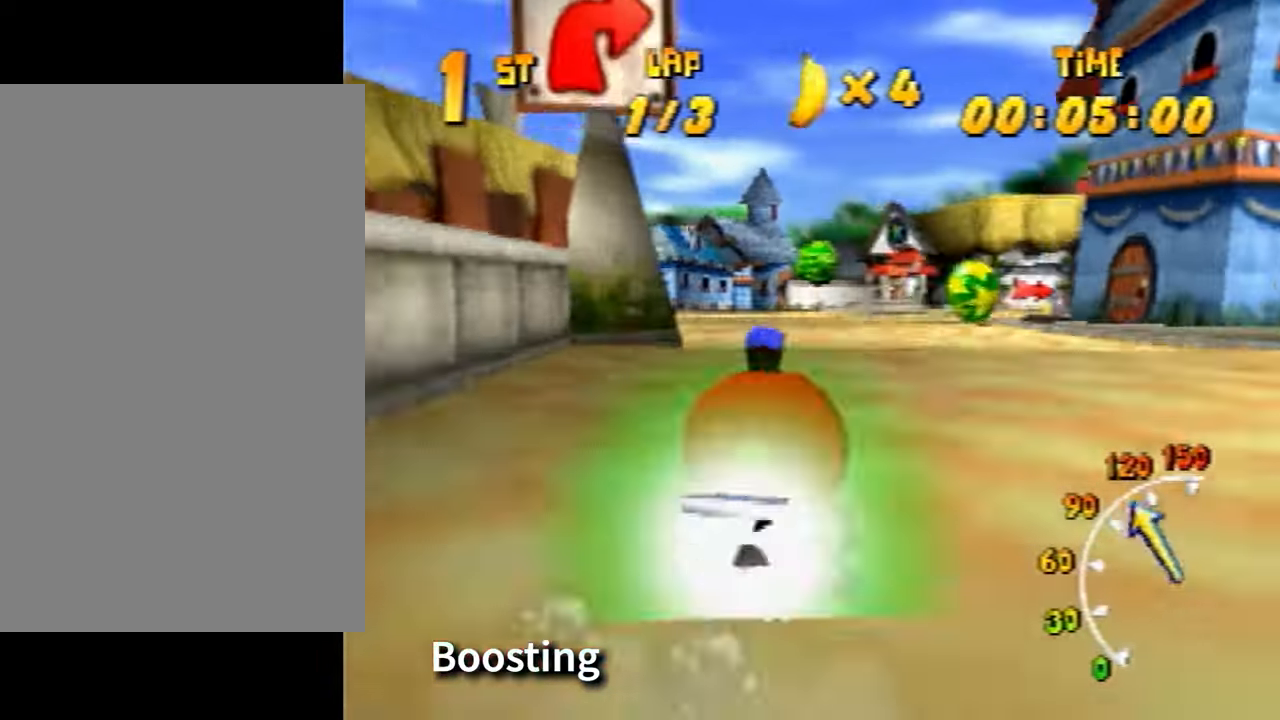
{"buttons": [], "left_stick": "right", "events": [[401, "left_stick", "right"]]}
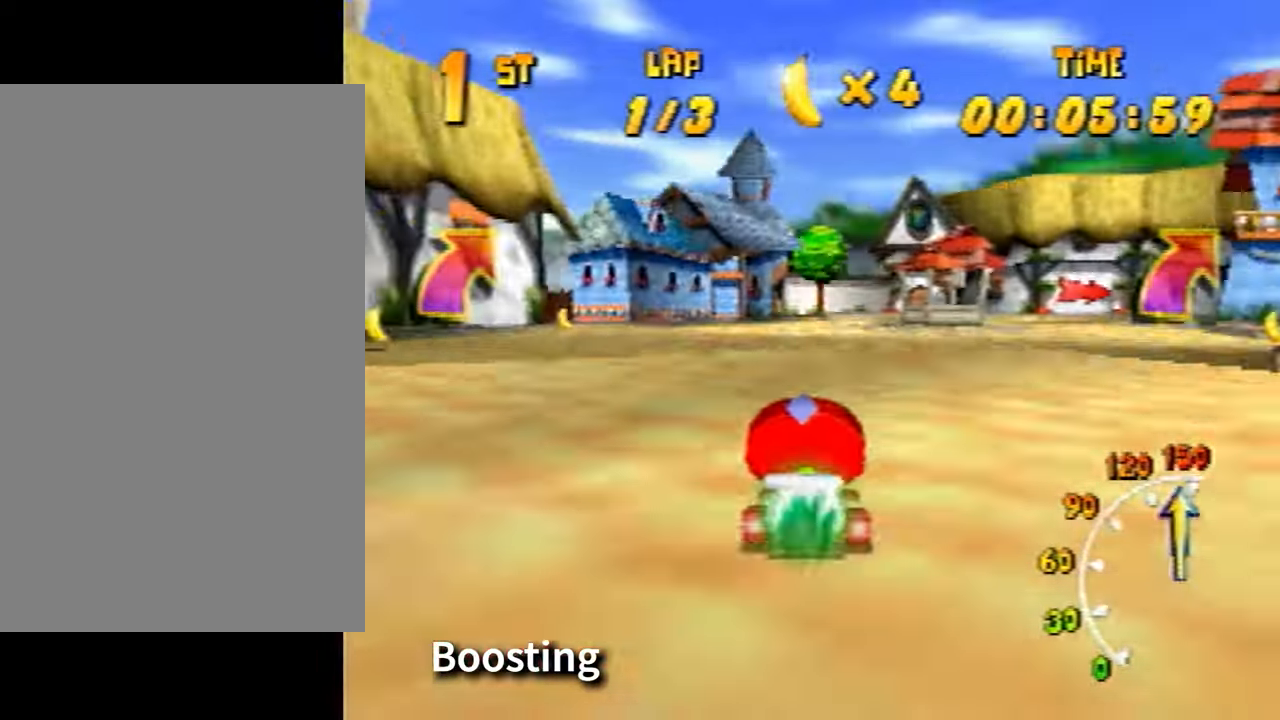
{"buttons": [], "left_stick": "right", "events": [[300, "A", "down"], [367, "A", "up"]]}
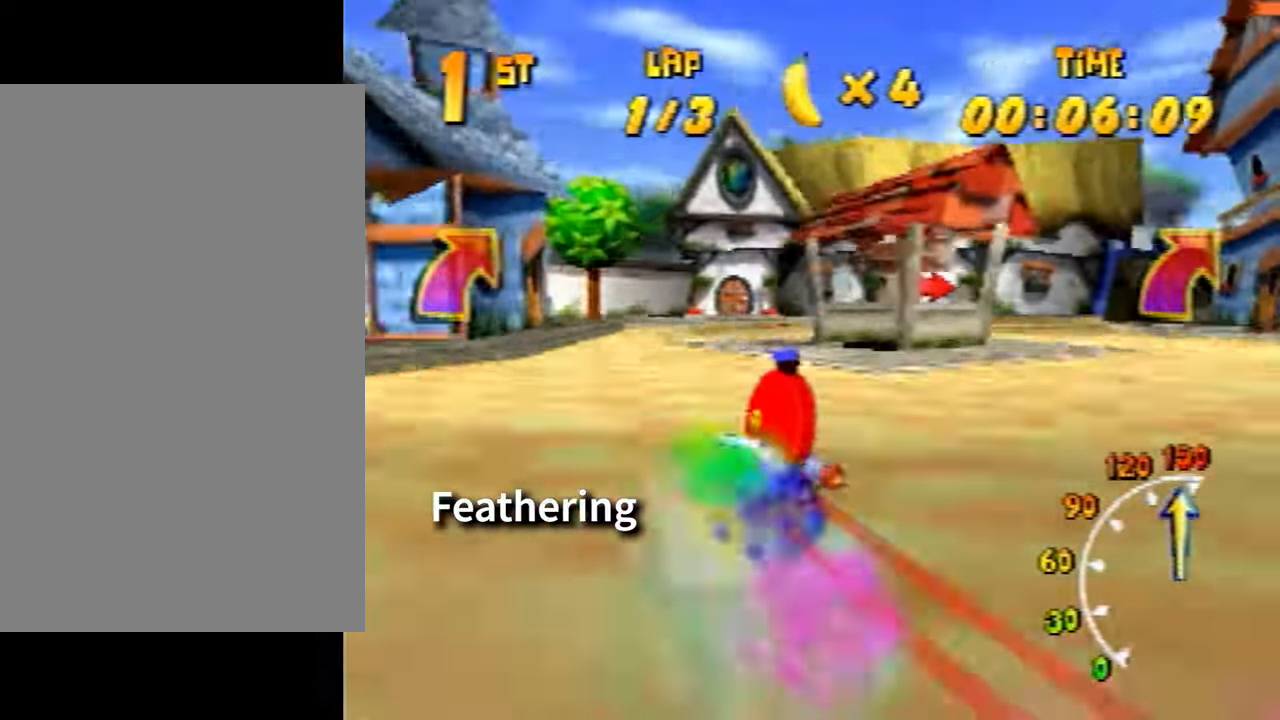
{"buttons": [], "left_stick": "right", "events": [[67, "A", "down"], [101, "A", "up"], [268, "A", "down"], [301, "A", "up"]]}
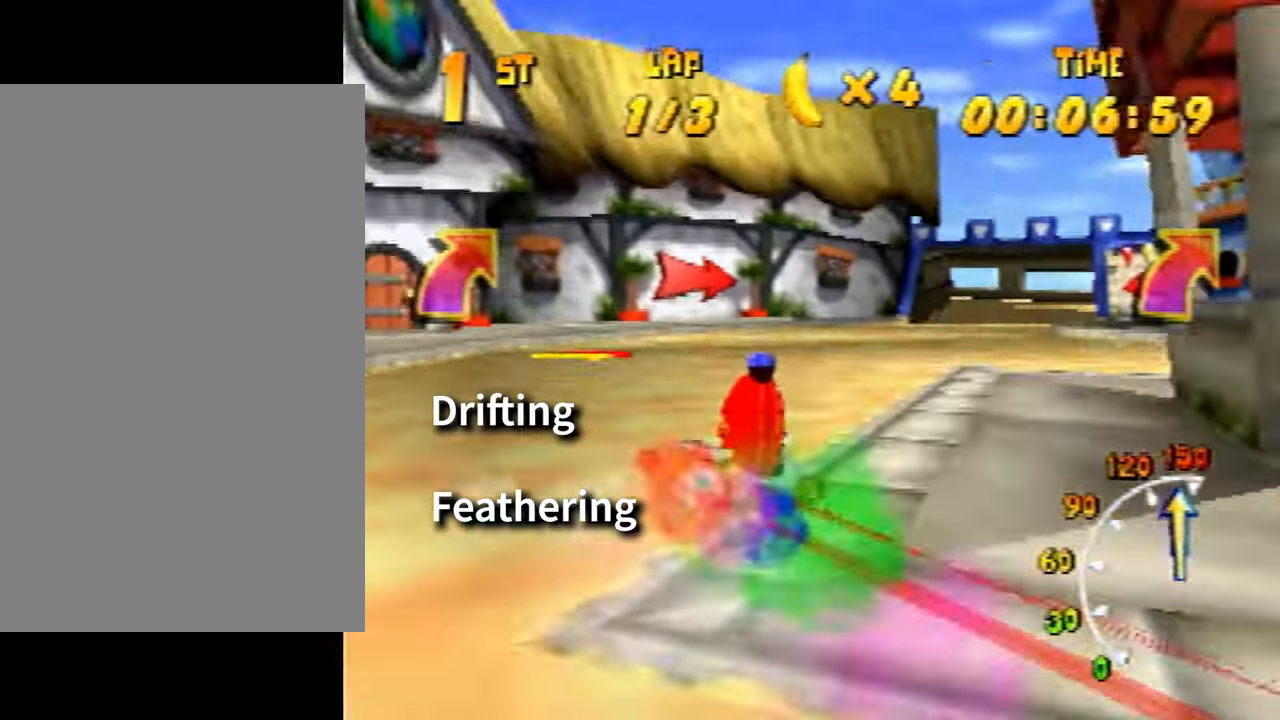
{"buttons": [], "left_stick": "left", "events": [[301, "left_stick", "left"]]}
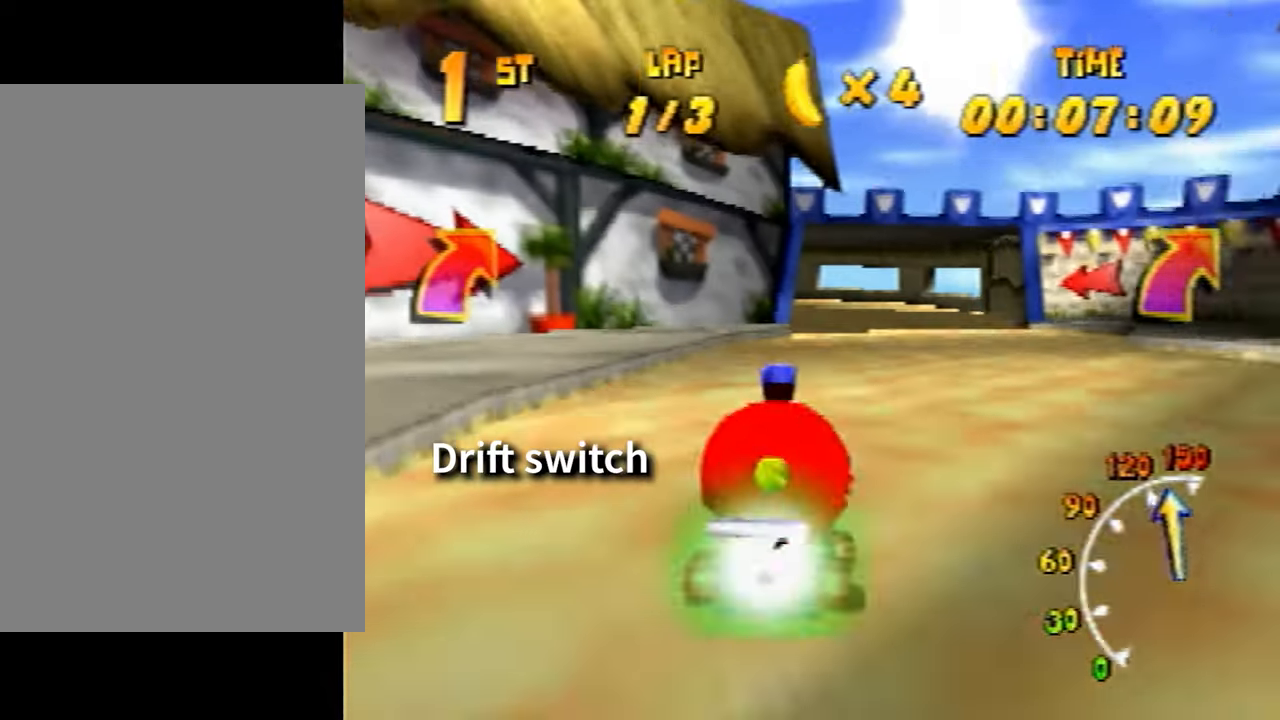
{"buttons": [], "left_stick": "center", "events": [[100, "left_stick", "center"], [300, "left_stick", "left"], [500, "left_stick", "center"]]}
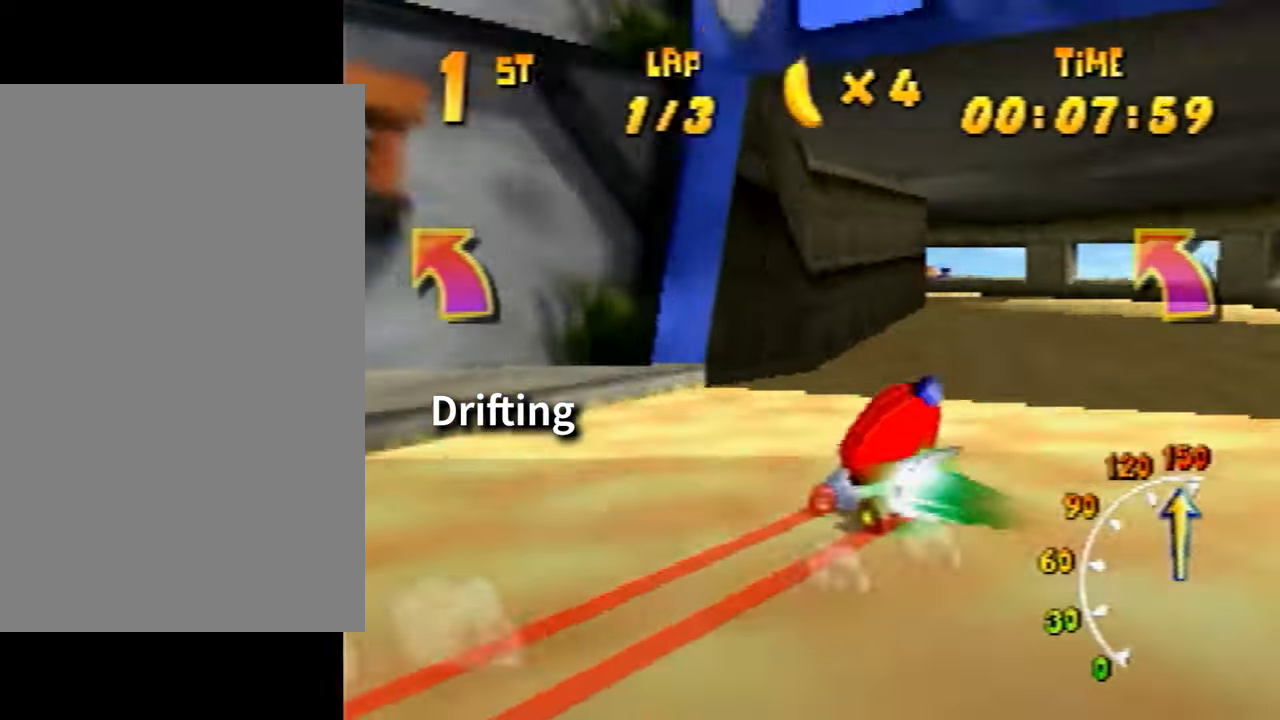
{"buttons": [], "left_stick": "left", "events": [[34, "left_stick", "left"]]}
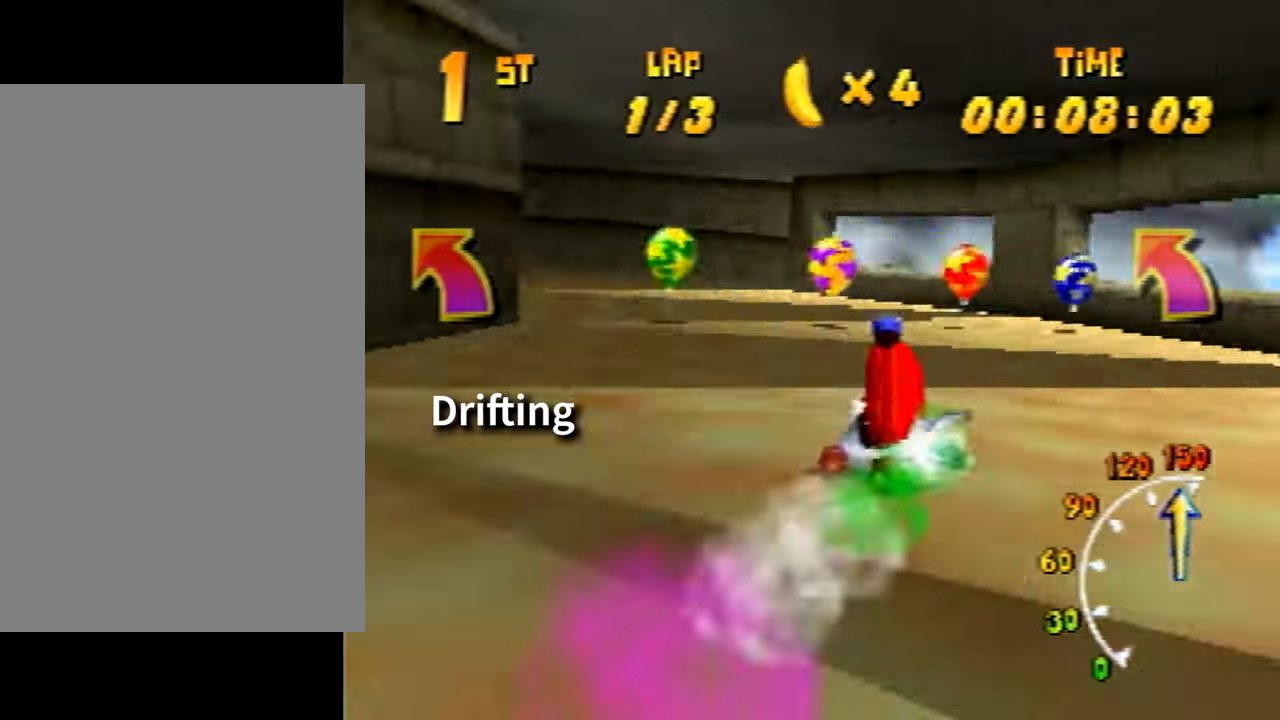
{"buttons": ["A"], "left_stick": "right", "events": [[167, "A", "down"], [167, "B", "down"], [367, "A", "up"], [367, "B", "up"], [467, "left_stick", "right"], [500, "A", "down"]]}
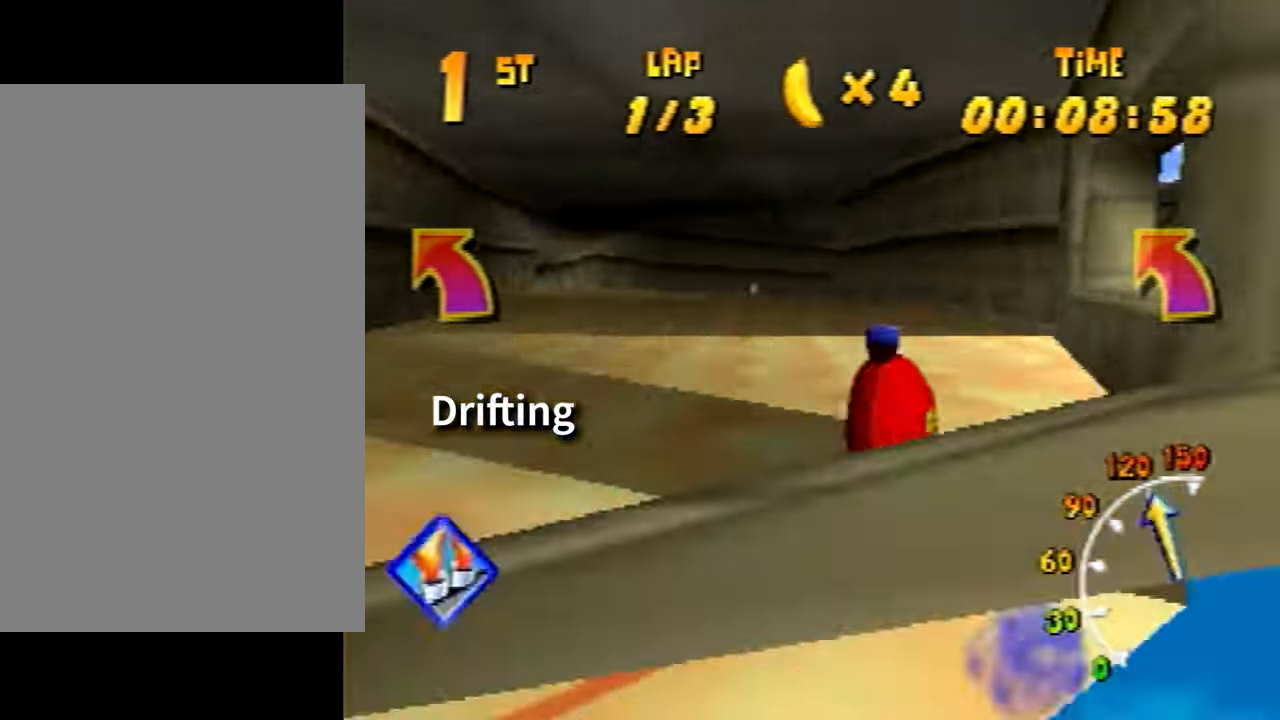
{"buttons": ["A"], "left_stick": "center", "events": [[67, "A", "up"], [134, "left_stick", "center"], [167, "A", "down"], [201, "A", "up"], [334, "A", "down"], [401, "A", "up"], [501, "A", "down"]]}